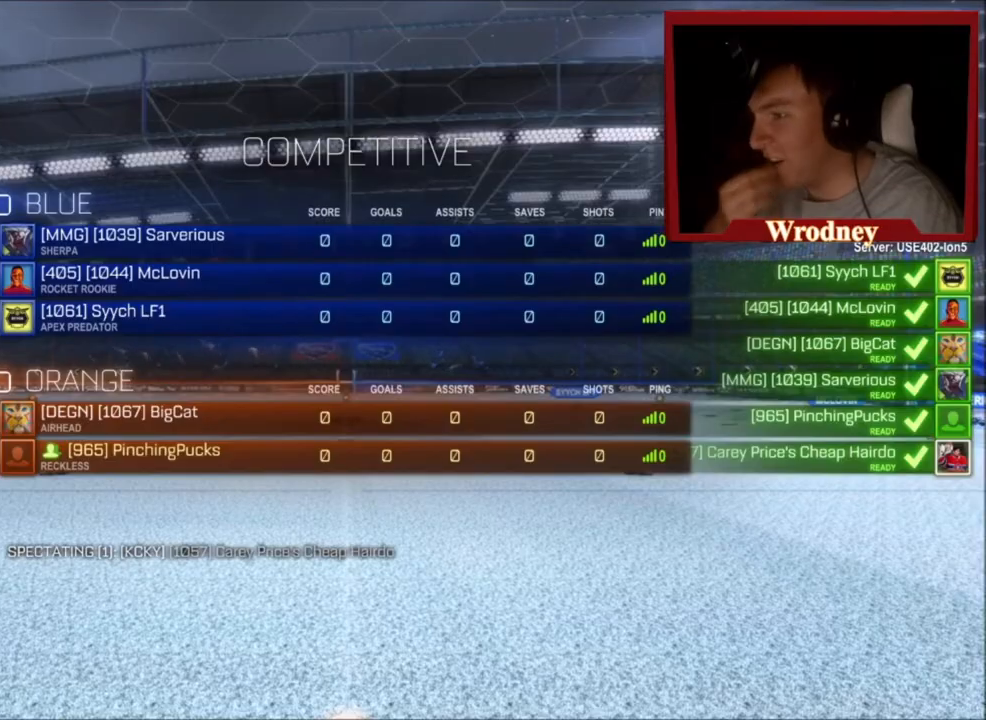
Gameplay with a controller (Xbox layout); each line is a JSON object with the inputs held at the frame after it. "events" lists button and stick changes between this image and that frame as [ms after this image, input, new state], when the widget could be followed in between.
{"buttons": ["L3"], "left_stick": "right", "right_stick": "center", "events": [[133, "L3", "up"], [434, "L3", "down"]]}
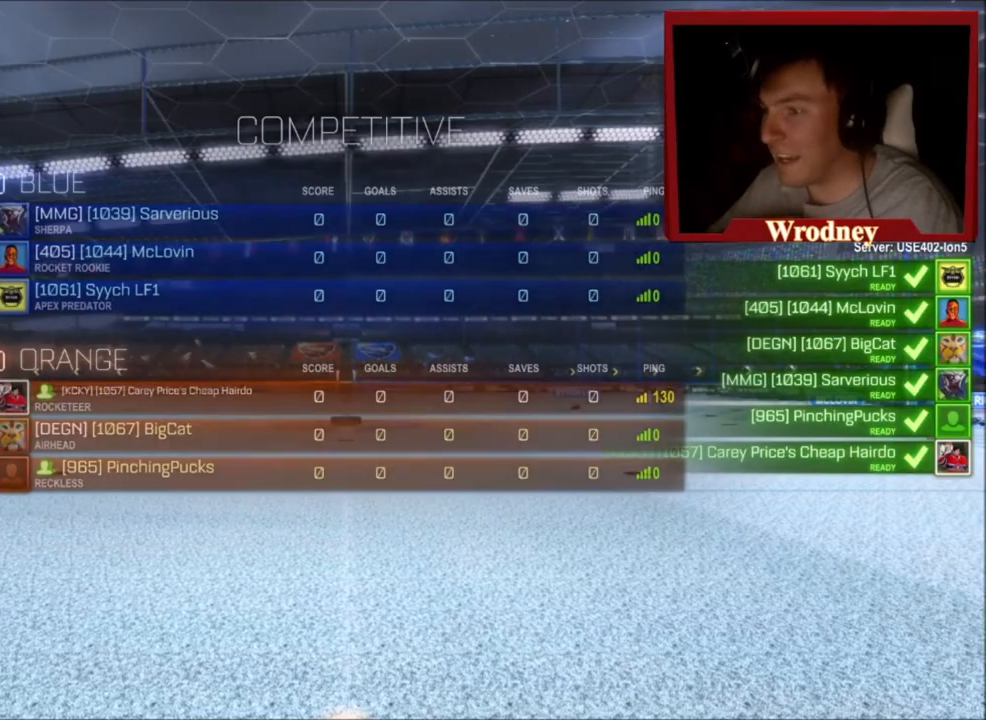
{"buttons": ["L3"], "left_stick": "right", "right_stick": "center", "events": []}
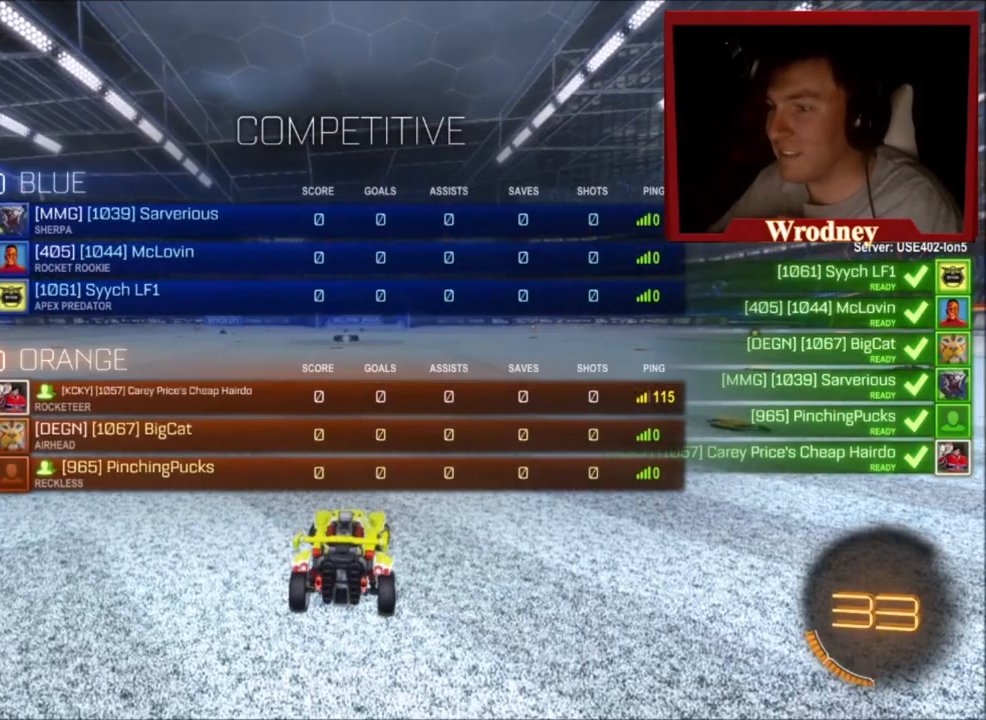
{"buttons": ["L3"], "left_stick": "right", "right_stick": "center", "events": []}
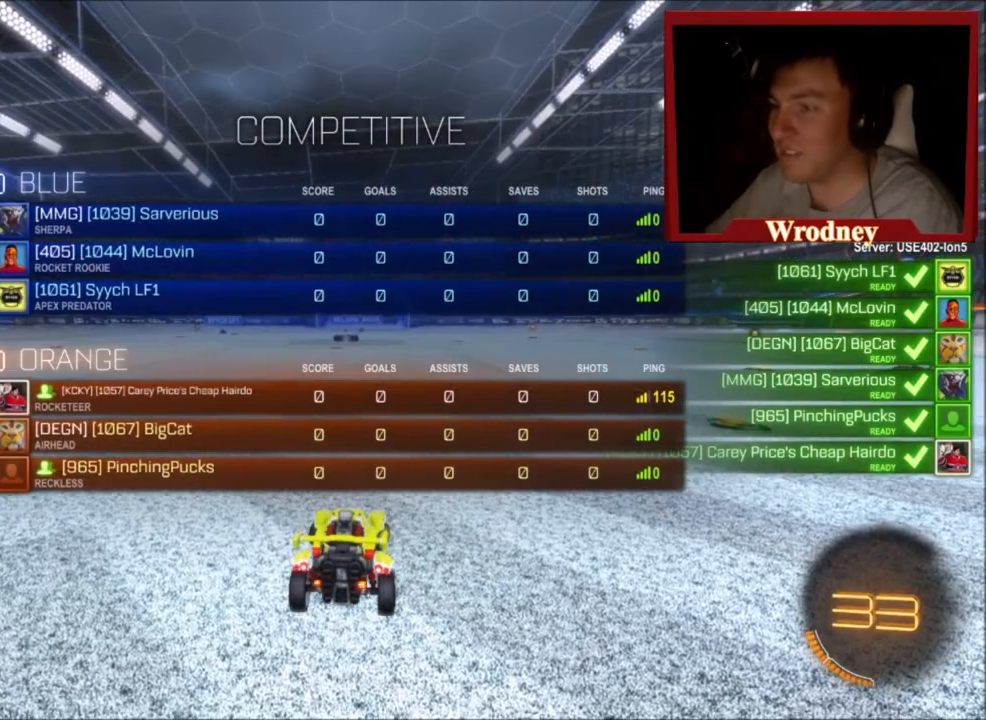
{"buttons": [], "left_stick": "down-right", "right_stick": "center", "events": [[234, "L3", "up"], [367, "L3", "down"], [367, "left_stick", "down-left"], [468, "left_stick", "down-right"], [501, "L3", "up"]]}
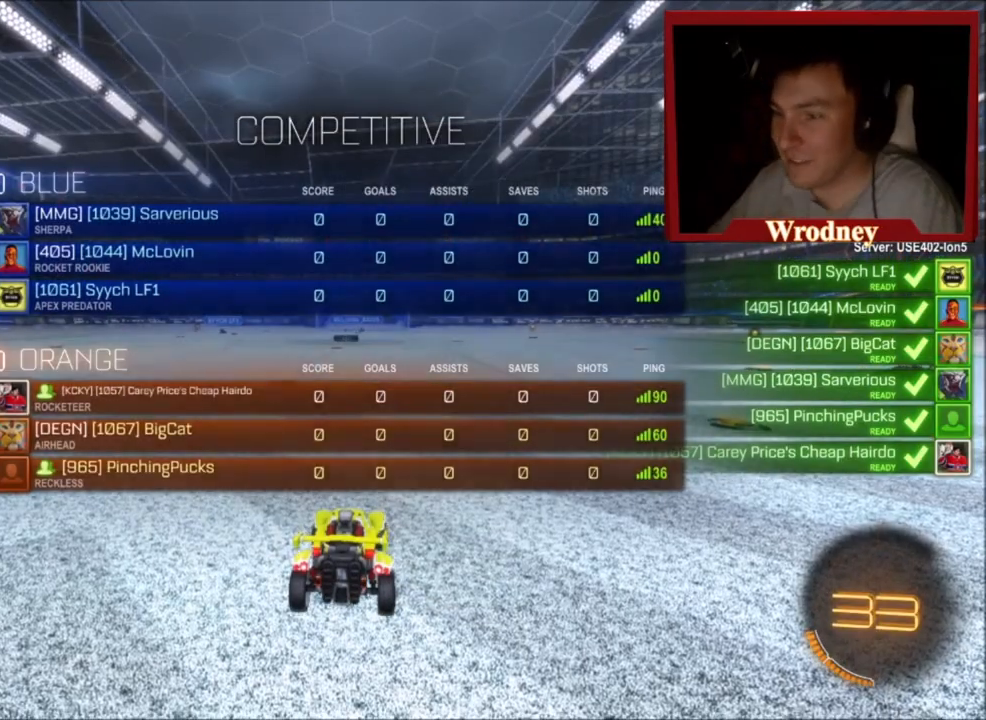
{"buttons": ["Y", "R2"], "left_stick": "up-left", "right_stick": "center", "events": [[100, "left_stick", "center"], [500, "R2", "down"], [500, "Y", "down"], [500, "left_stick", "up-left"]]}
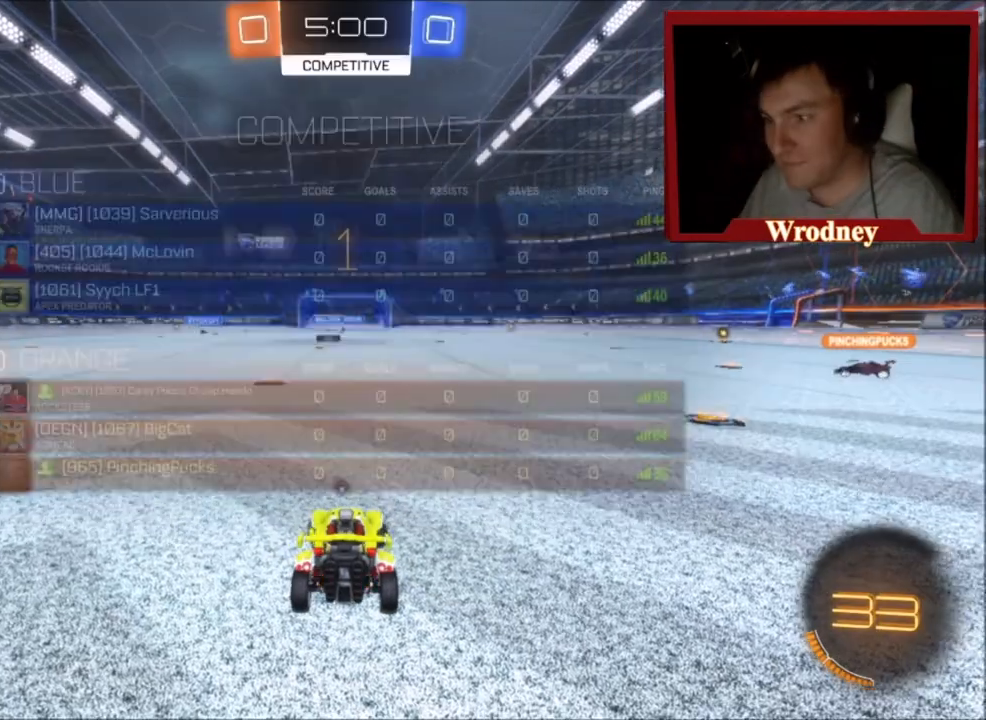
{"buttons": ["R2", "L3"], "left_stick": "up", "right_stick": "center", "events": [[34, "Y", "up"], [67, "left_stick", "center"], [100, "Y", "down"], [201, "left_stick", "up-left"], [234, "L3", "down"], [267, "Y", "up"], [434, "left_stick", "up"]]}
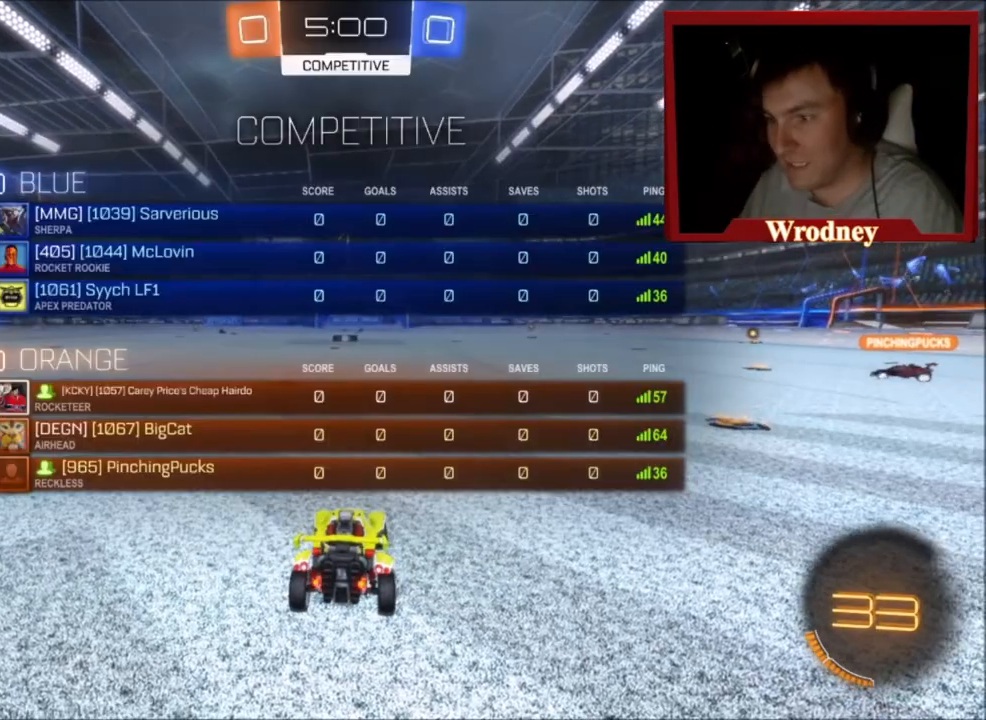
{"buttons": ["L1", "R2", "L3"], "left_stick": "up", "right_stick": "center", "events": [[33, "R2", "up"], [100, "R2", "down"], [133, "left_stick", "up-left"], [300, "L3", "up"], [300, "left_stick", "up"], [367, "L1", "down"], [400, "L3", "down"], [434, "A", "down"], [467, "A", "up"]]}
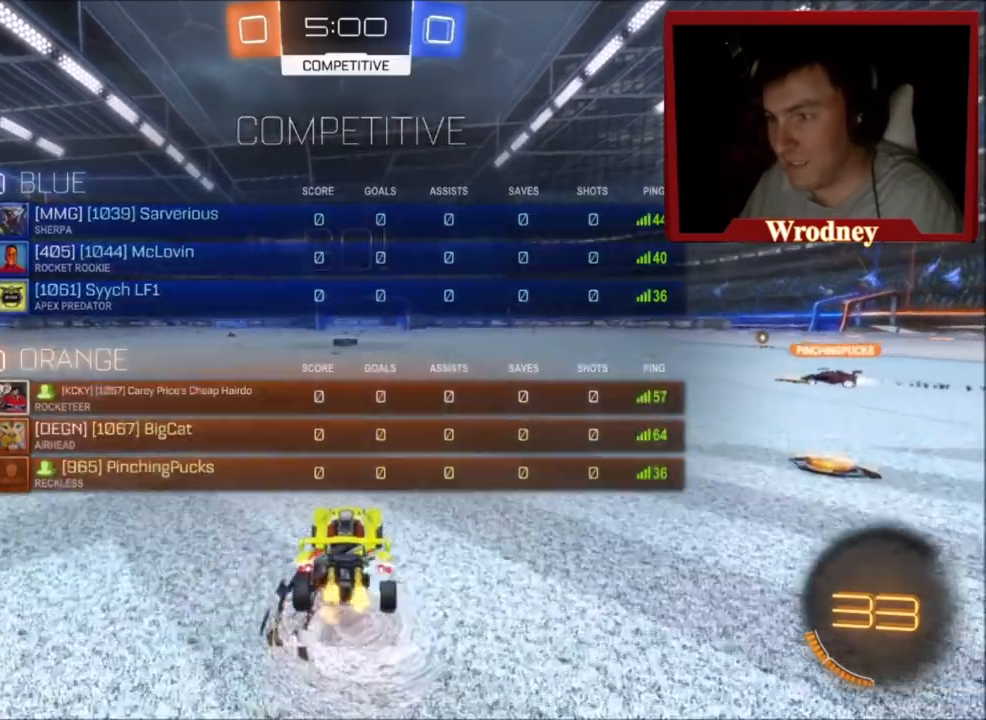
{"buttons": ["L1", "R2"], "left_stick": "up-left", "right_stick": "center", "events": [[34, "left_stick", "up-left"], [134, "A", "down"], [134, "R2", "up"], [201, "A", "up"], [234, "R2", "down"], [434, "R2", "up"], [501, "L3", "up"], [501, "R2", "down"]]}
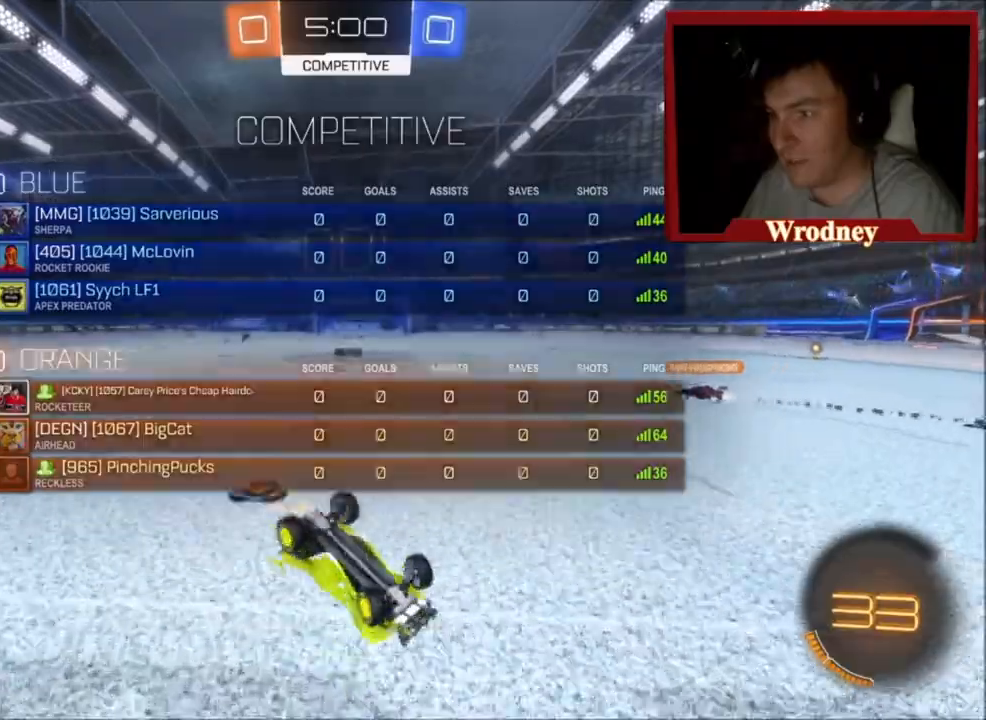
{"buttons": ["R2"], "left_stick": "right", "right_stick": "center", "events": [[33, "L1", "up"], [167, "left_stick", "up"], [500, "left_stick", "right"]]}
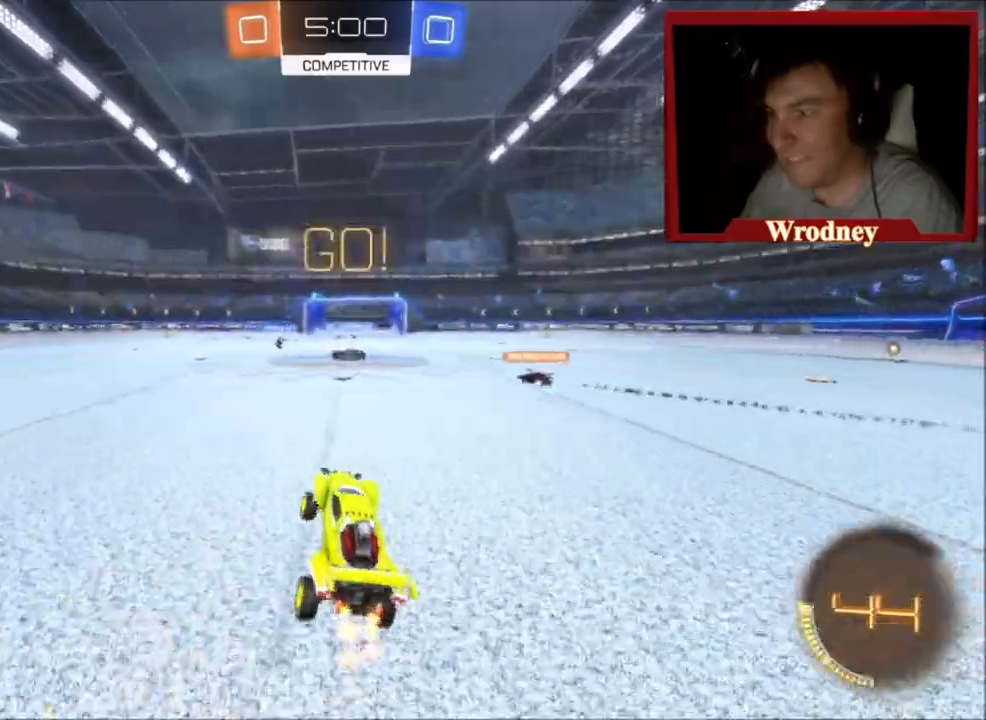
{"buttons": ["R2"], "left_stick": "center", "right_stick": "center", "events": [[267, "left_stick", "center"]]}
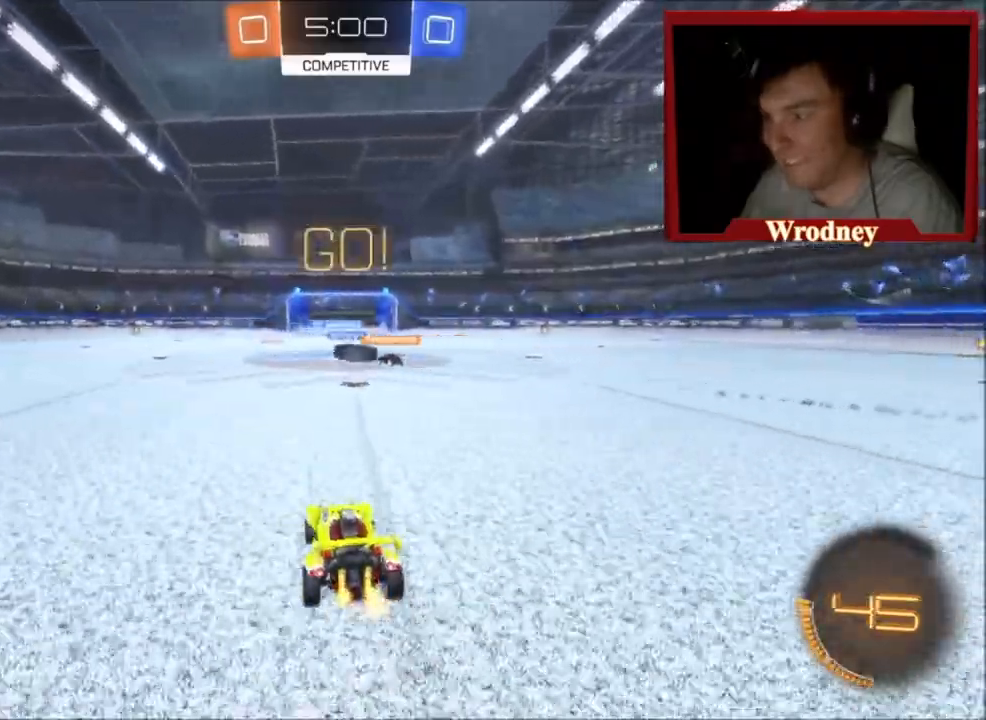
{"buttons": ["X", "R2"], "left_stick": "up-left", "right_stick": "center", "events": [[33, "X", "down"], [233, "left_stick", "up-left"]]}